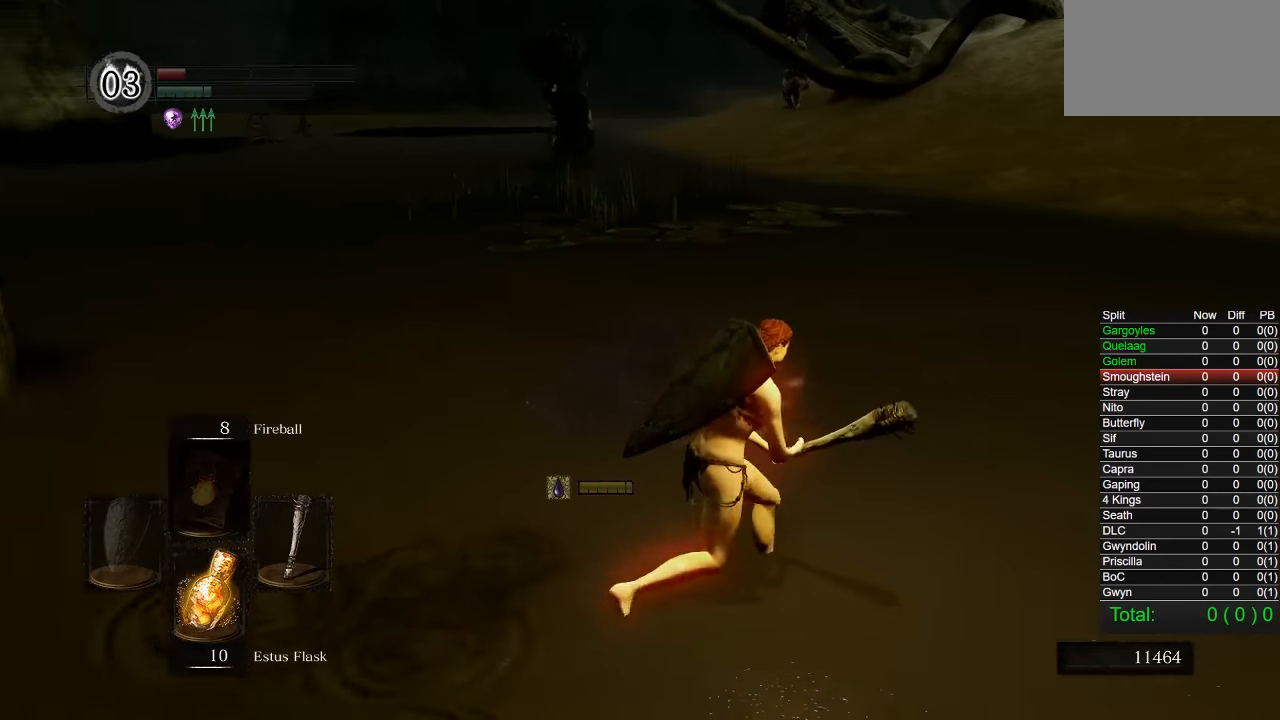
Gameplay with a controller (PlayStation layout); each line is a JSON object with the inputs held at the frame after it. "events" lists button and stick changes between this image and that frame as [ms after this image, input, new state], when the widget could be followed in between.
{"buttons": ["CIRCLE"], "left_stick": "up-right", "right_stick": "center", "events": [[83, "CIRCLE", "up"], [350, "CIRCLE", "down"]]}
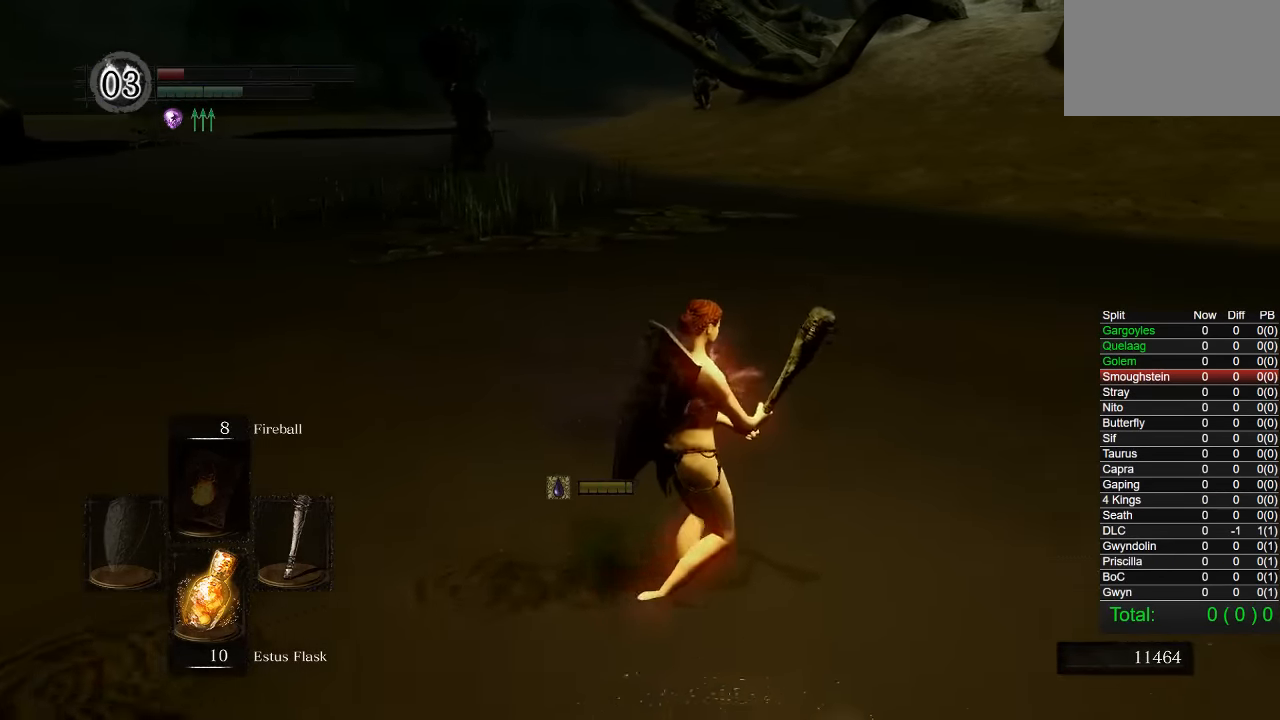
{"buttons": [], "left_stick": "up-right", "right_stick": "center", "events": [[17, "CIRCLE", "up"], [167, "right_stick", "down-right"], [217, "right_stick", "center"], [367, "CIRCLE", "down"], [433, "CIRCLE", "up"]]}
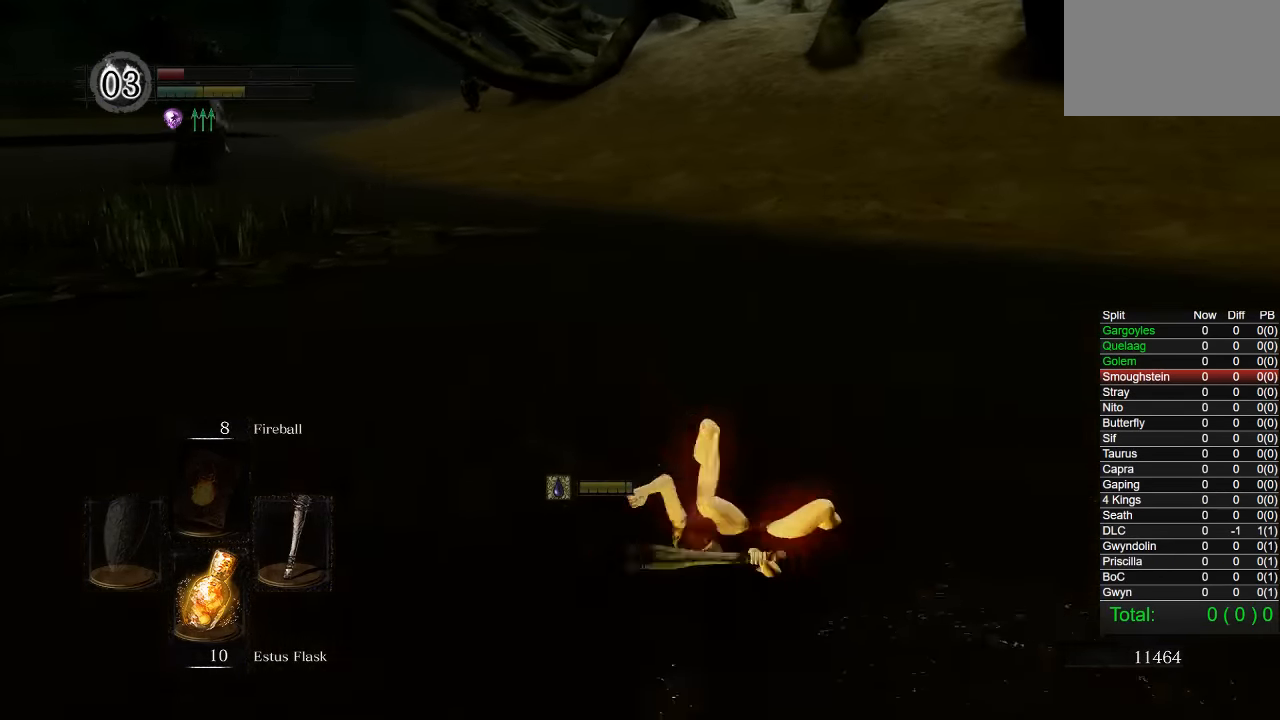
{"buttons": [], "left_stick": "up-right", "right_stick": "left", "events": [[17, "CIRCLE", "down"], [100, "CIRCLE", "up"], [183, "CIRCLE", "down"], [283, "CIRCLE", "up"], [433, "right_stick", "left"]]}
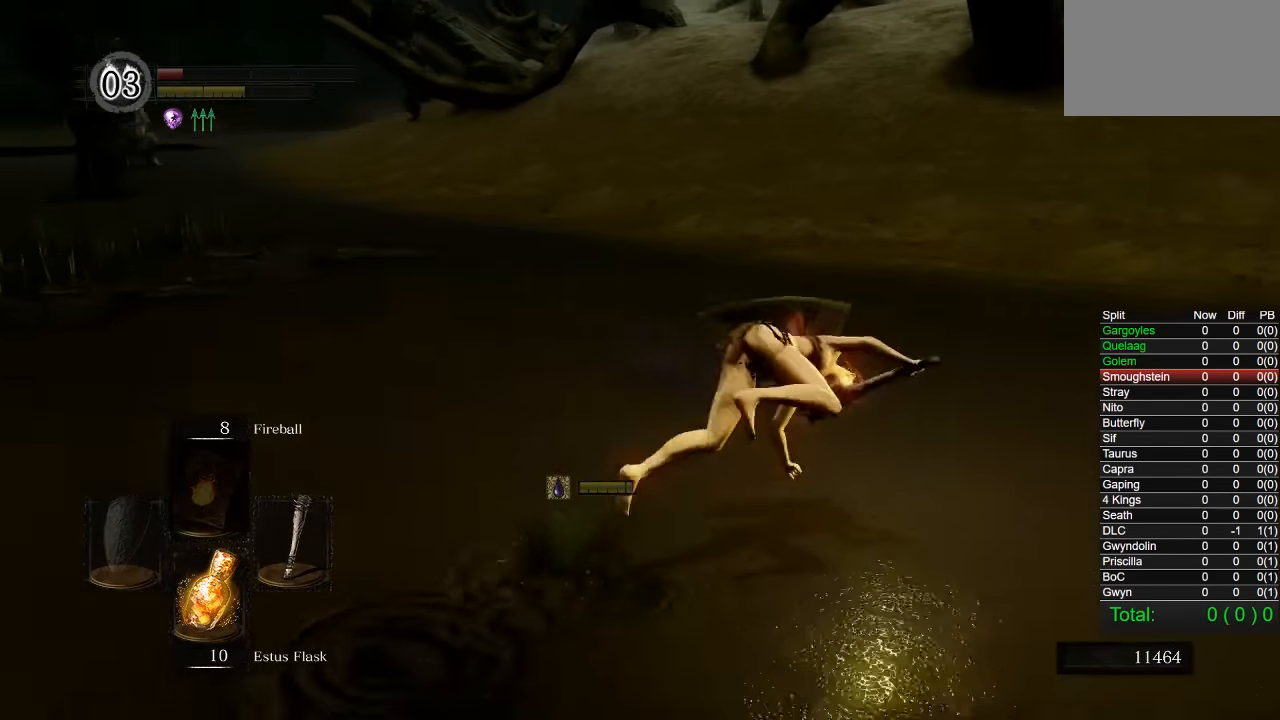
{"buttons": ["CIRCLE"], "left_stick": "right", "right_stick": "center", "events": [[117, "right_stick", "center"], [283, "CIRCLE", "down"], [383, "left_stick", "right"]]}
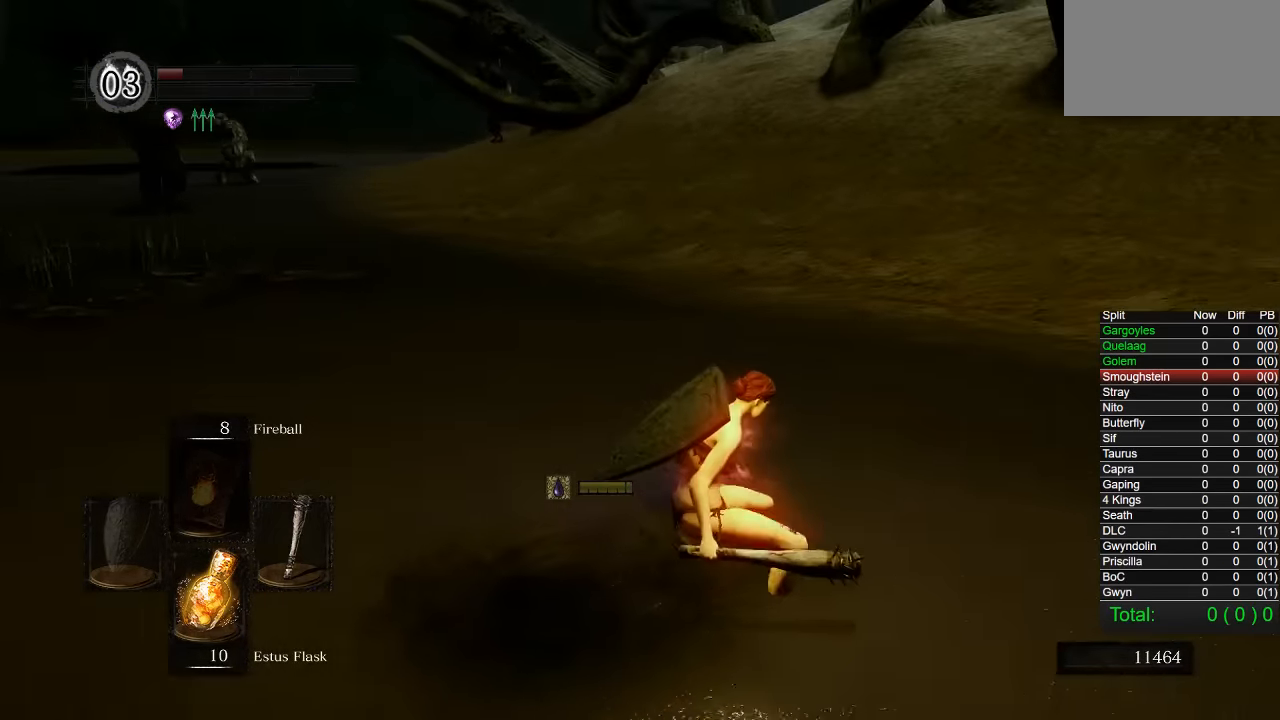
{"buttons": ["CIRCLE"], "left_stick": "right", "right_stick": "left", "events": [[83, "right_stick", "left"], [283, "right_stick", "center"], [467, "right_stick", "left"]]}
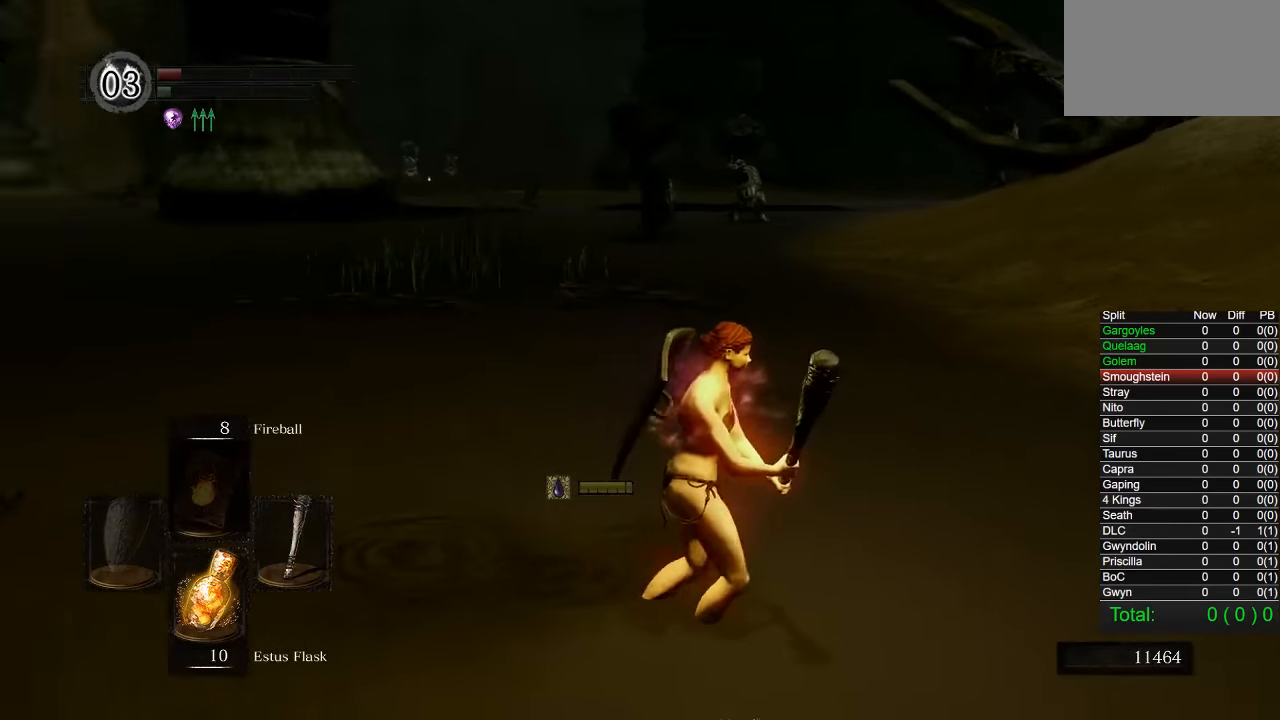
{"buttons": ["CIRCLE"], "left_stick": "right", "right_stick": "center", "events": [[33, "right_stick", "center"], [133, "CIRCLE", "up"], [500, "CIRCLE", "down"]]}
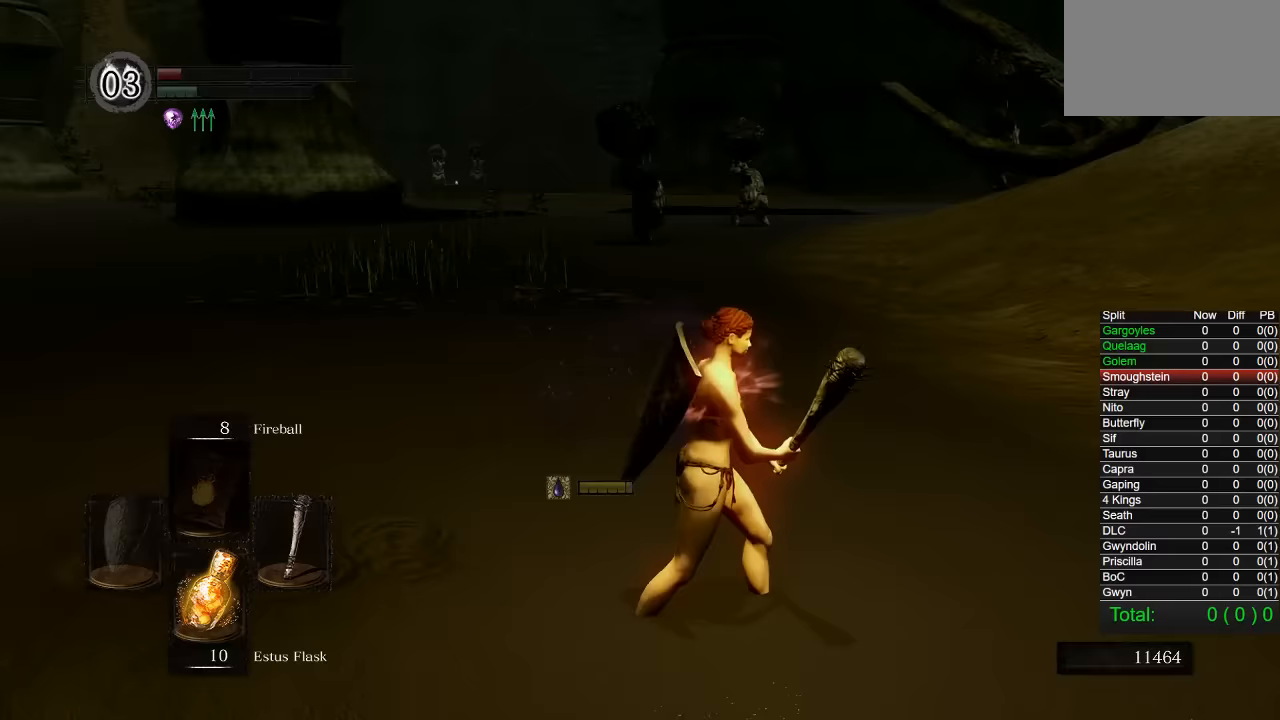
{"buttons": [], "left_stick": "right", "right_stick": "center", "events": [[150, "CIRCLE", "up"], [350, "right_stick", "right"], [483, "right_stick", "center"]]}
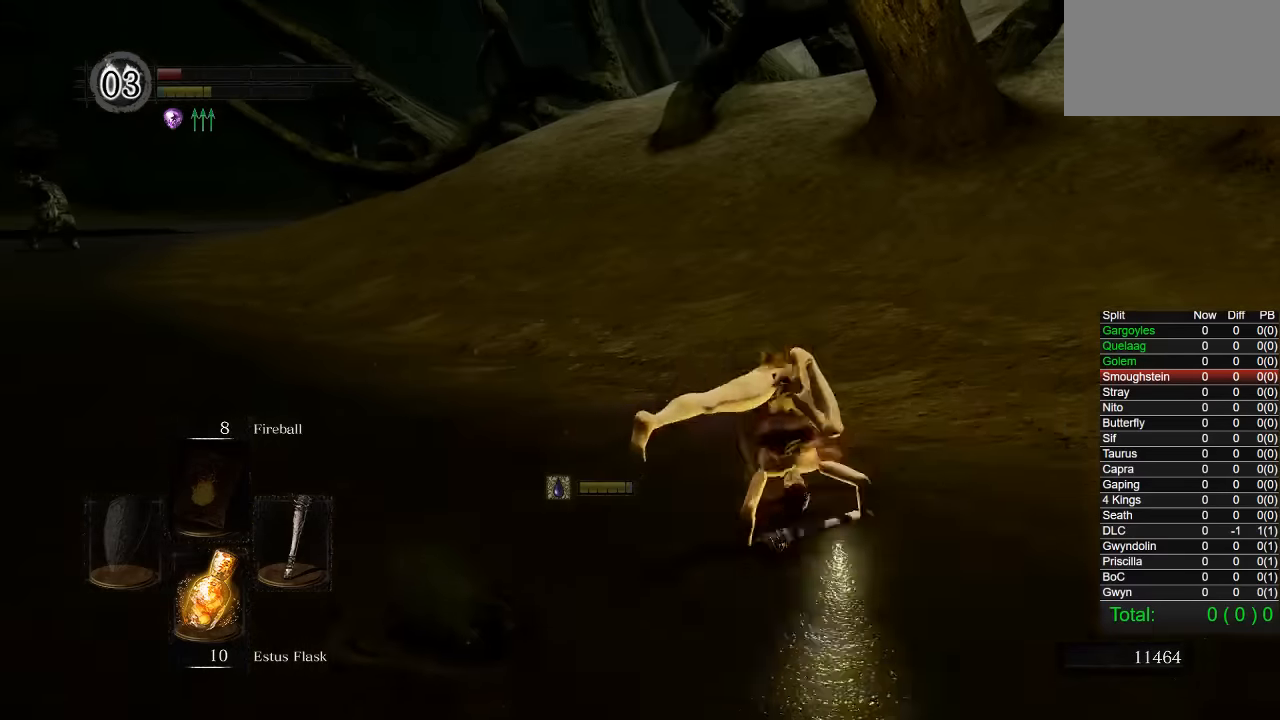
{"buttons": ["CIRCLE"], "left_stick": "up-right", "right_stick": "center", "events": [[50, "left_stick", "up-right"], [83, "CIRCLE", "down"], [283, "right_stick", "down-right"], [433, "right_stick", "center"]]}
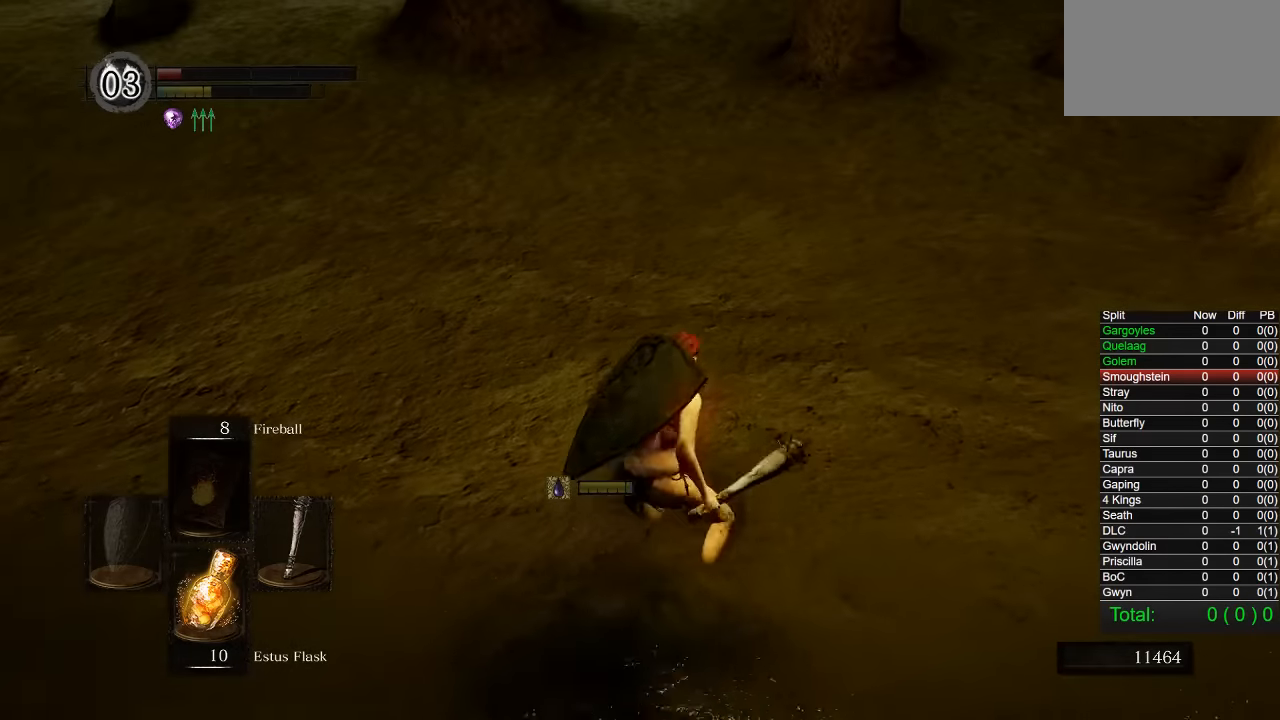
{"buttons": ["CIRCLE"], "left_stick": "up-right", "right_stick": "center", "events": [[333, "right_stick", "left"], [467, "right_stick", "center"]]}
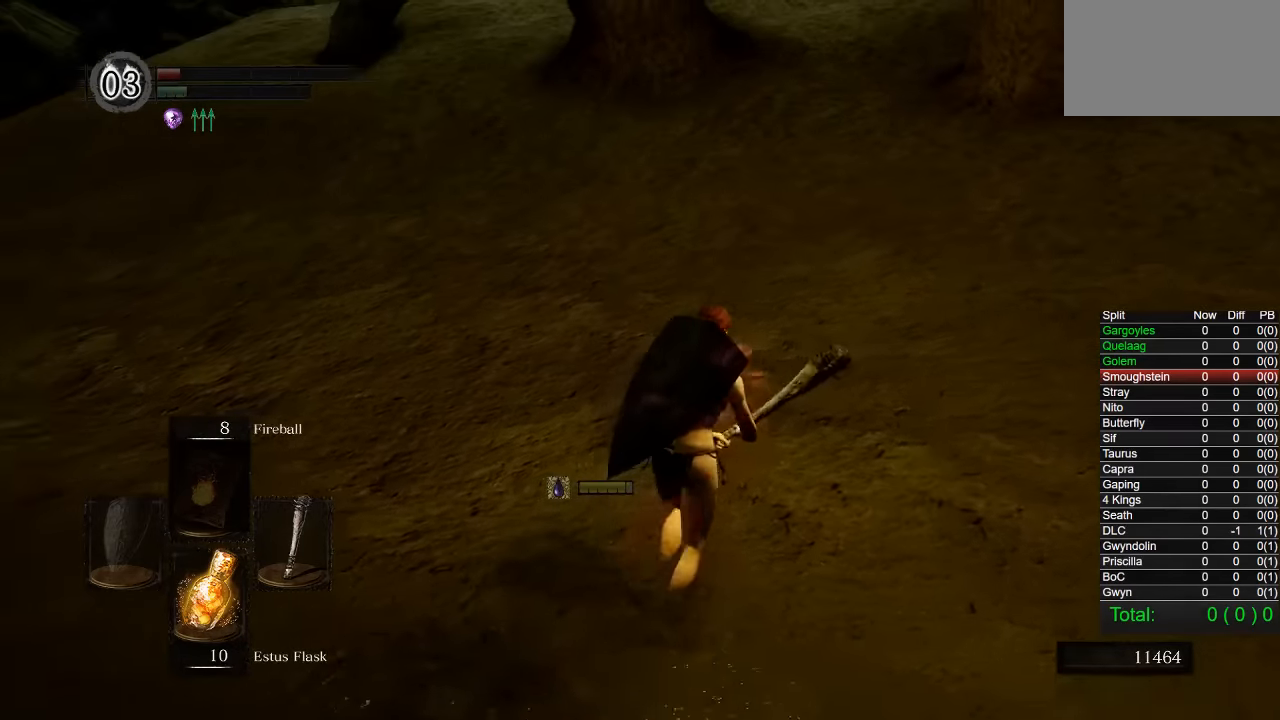
{"buttons": ["CIRCLE"], "left_stick": "up", "right_stick": "center", "events": [[300, "left_stick", "up"]]}
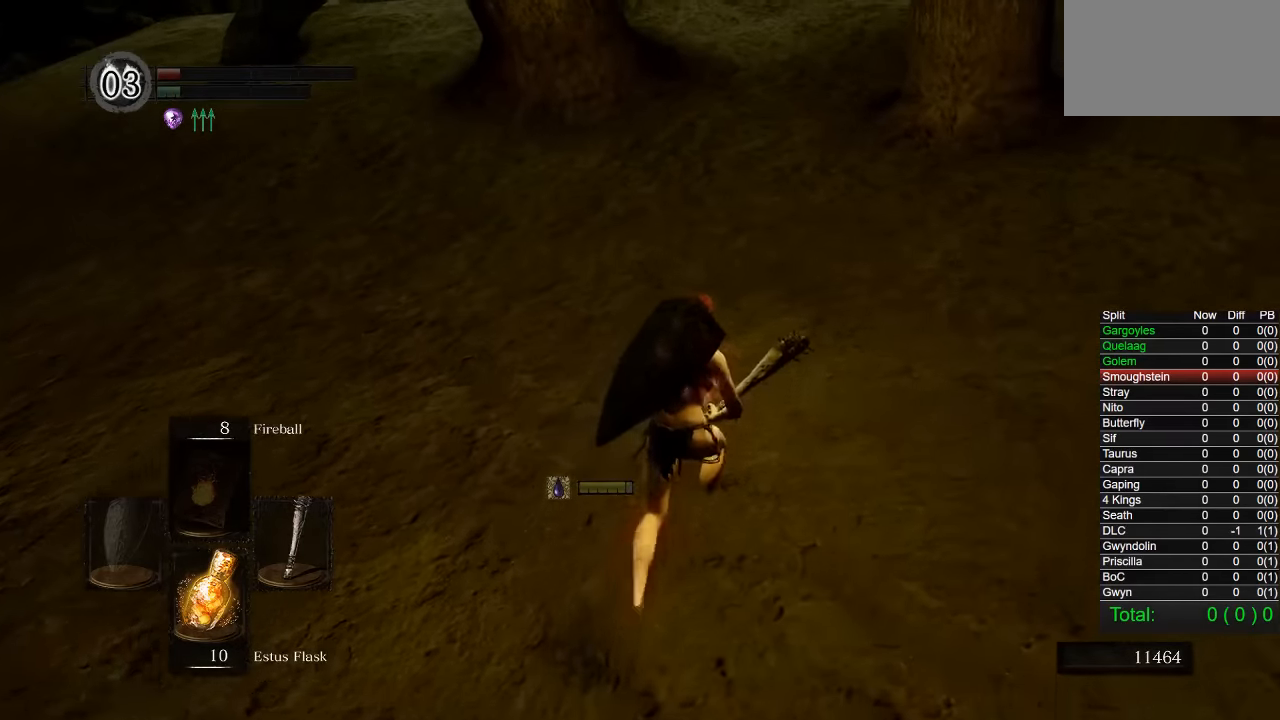
{"buttons": [], "left_stick": "up", "right_stick": "center", "events": [[400, "CIRCLE", "up"]]}
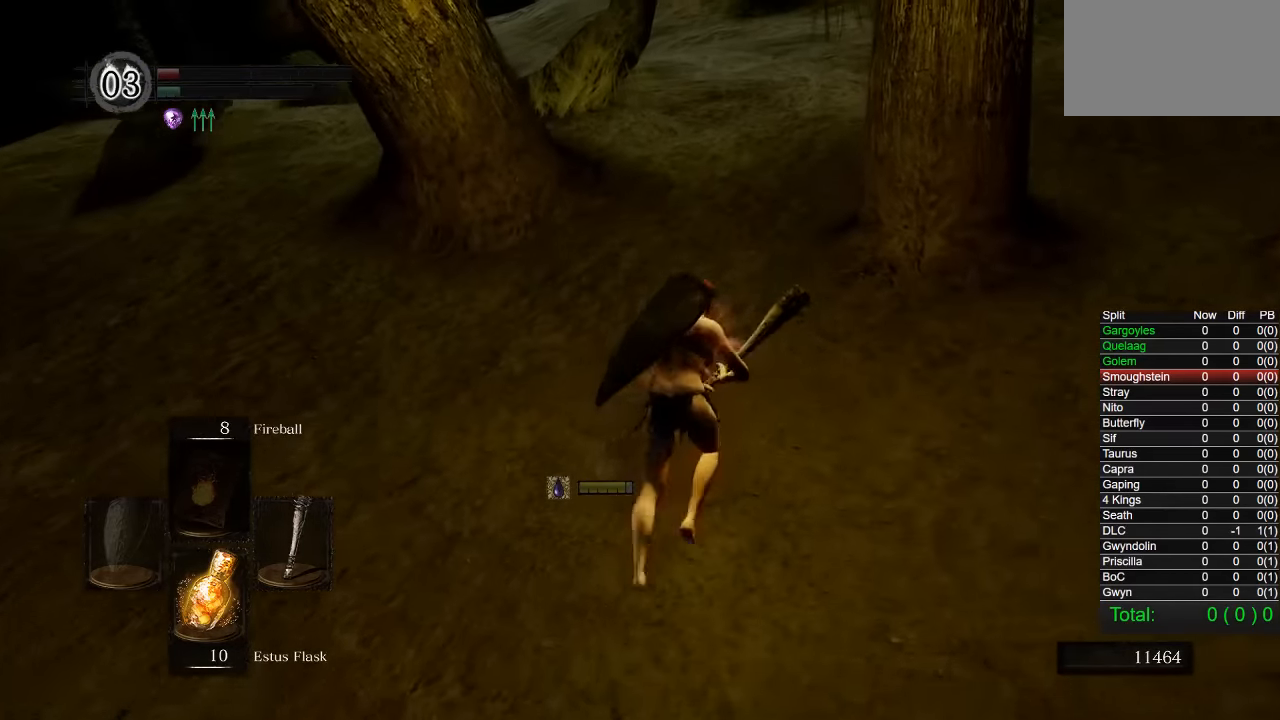
{"buttons": ["CIRCLE"], "left_stick": "up", "right_stick": "center", "events": [[50, "right_stick", "left"], [167, "right_stick", "center"], [250, "CIRCLE", "down"]]}
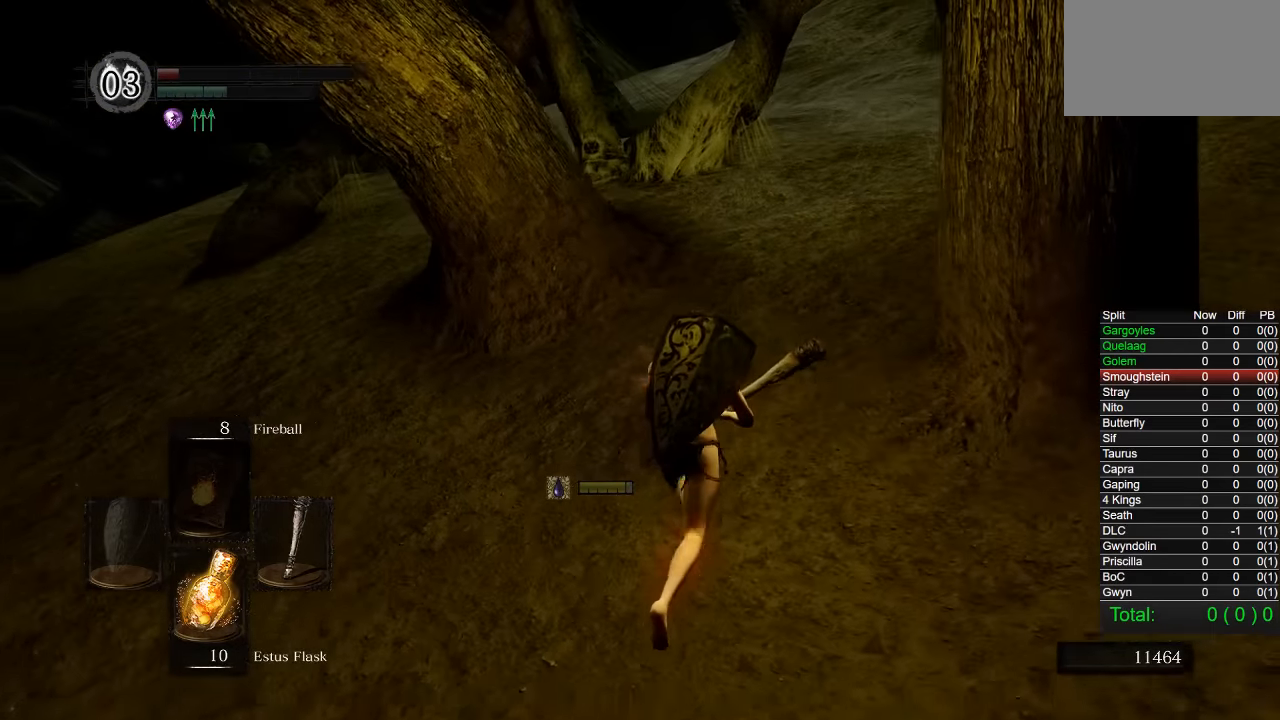
{"buttons": ["CIRCLE"], "left_stick": "up", "right_stick": "center", "events": [[133, "right_stick", "right"], [250, "right_stick", "center"]]}
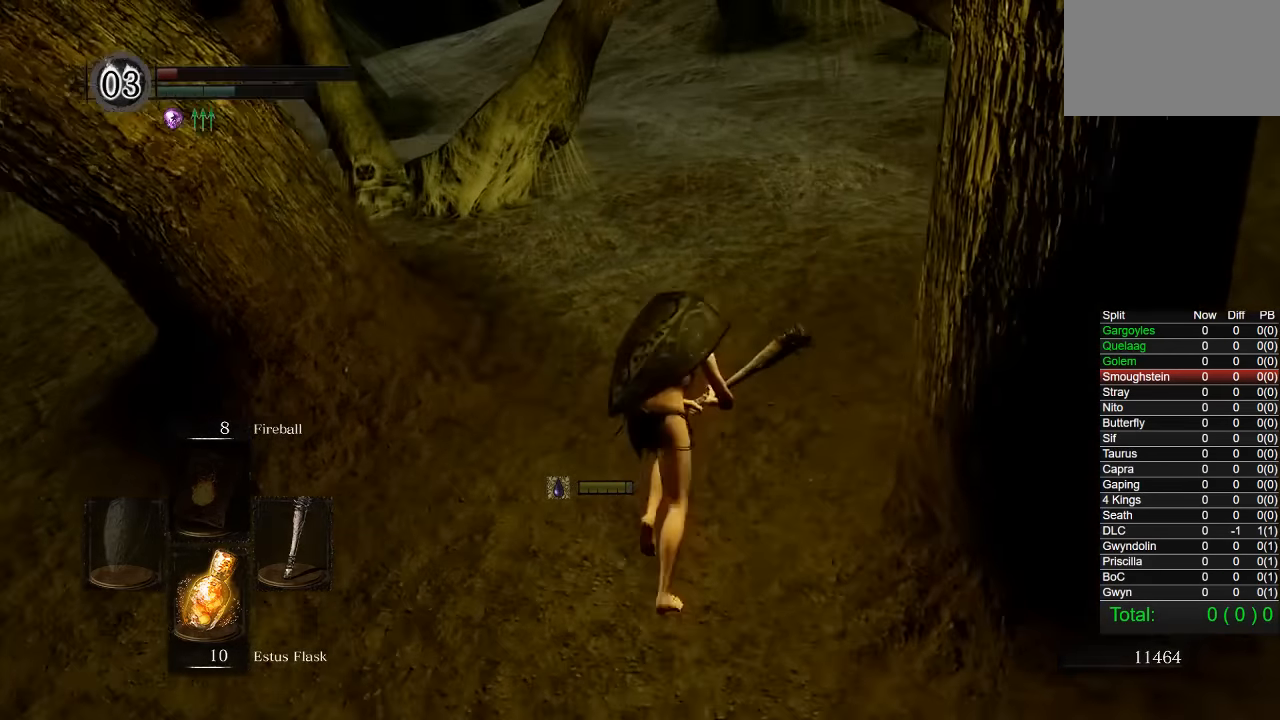
{"buttons": ["CIRCLE"], "left_stick": "up", "right_stick": "center", "events": []}
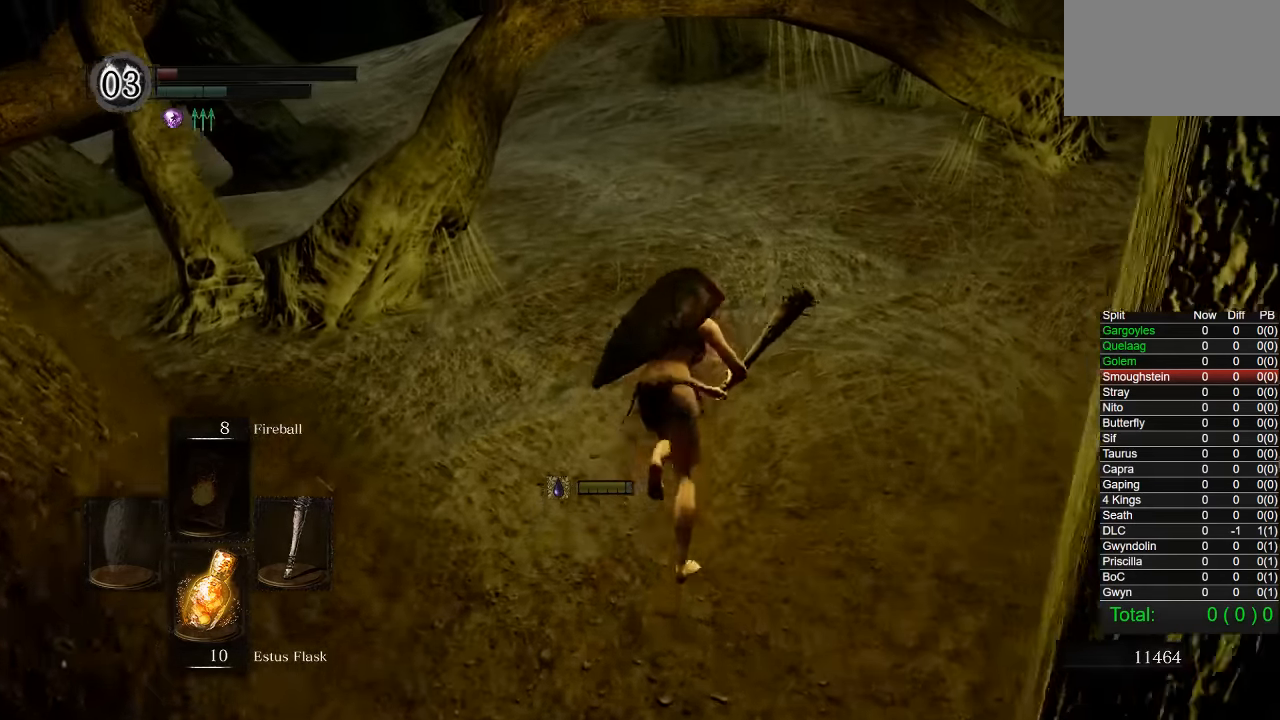
{"buttons": ["CIRCLE"], "left_stick": "up", "right_stick": "down-left", "events": [[450, "right_stick", "down-left"]]}
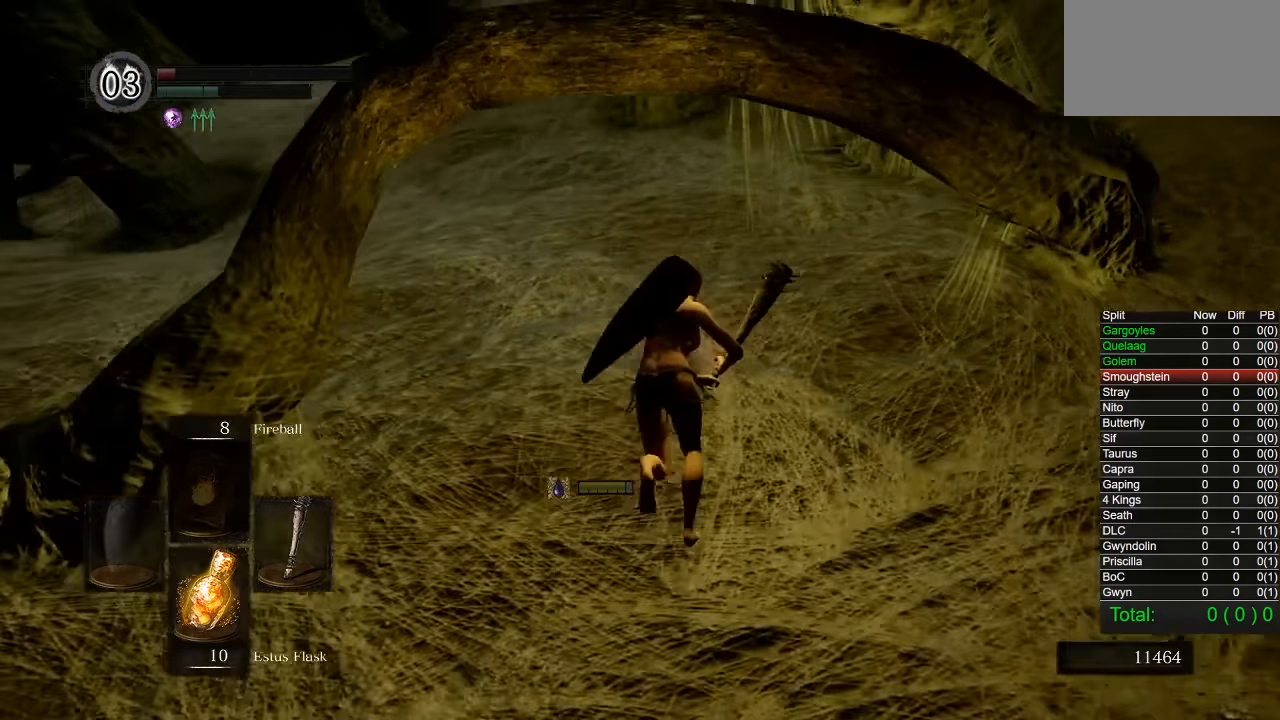
{"buttons": ["CIRCLE"], "left_stick": "up", "right_stick": "center", "events": [[83, "right_stick", "center"], [167, "CIRCLE", "up"], [383, "CIRCLE", "down"]]}
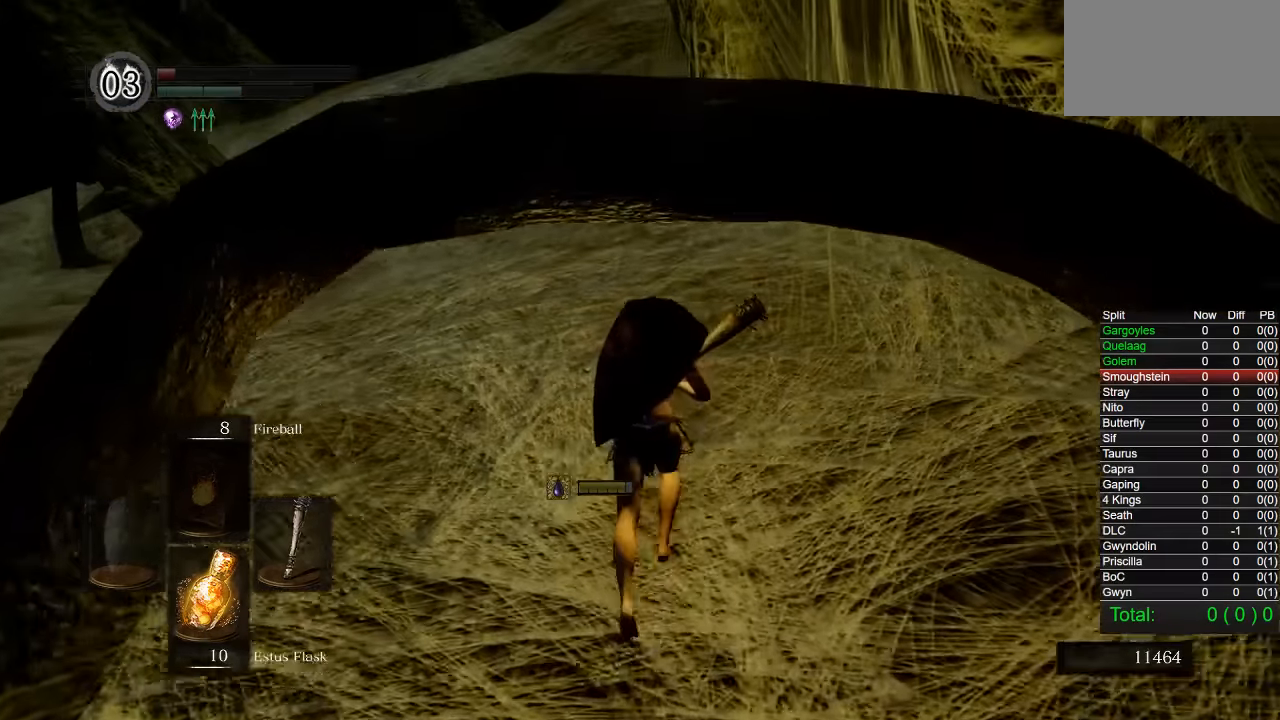
{"buttons": ["CIRCLE"], "left_stick": "up", "right_stick": "center", "events": []}
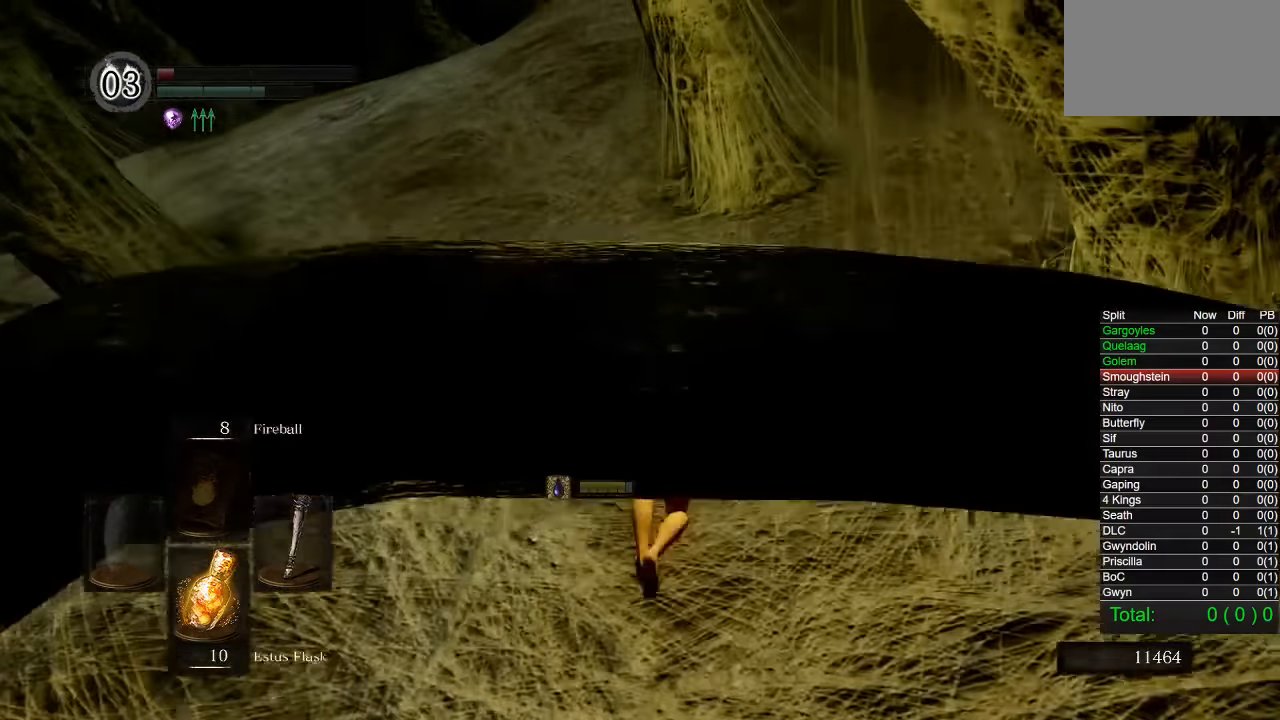
{"buttons": ["CIRCLE"], "left_stick": "up", "right_stick": "right", "events": [[383, "right_stick", "right"]]}
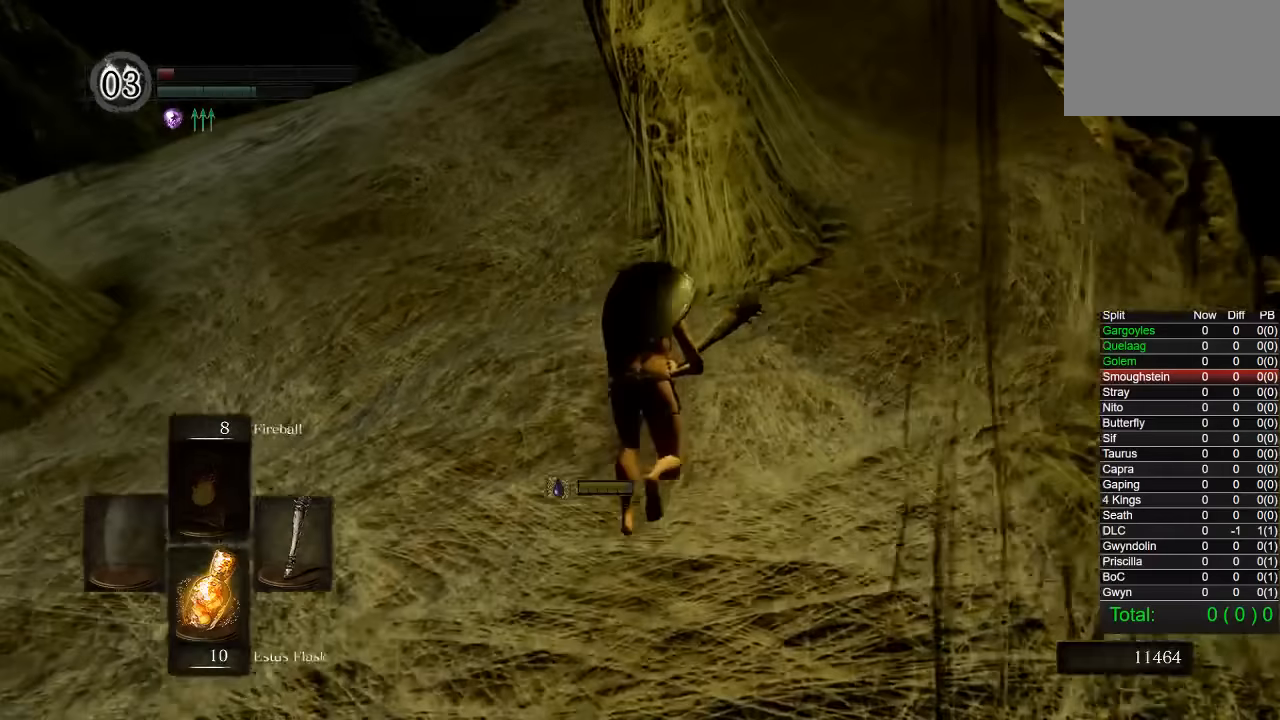
{"buttons": ["CIRCLE"], "left_stick": "up", "right_stick": "right", "events": []}
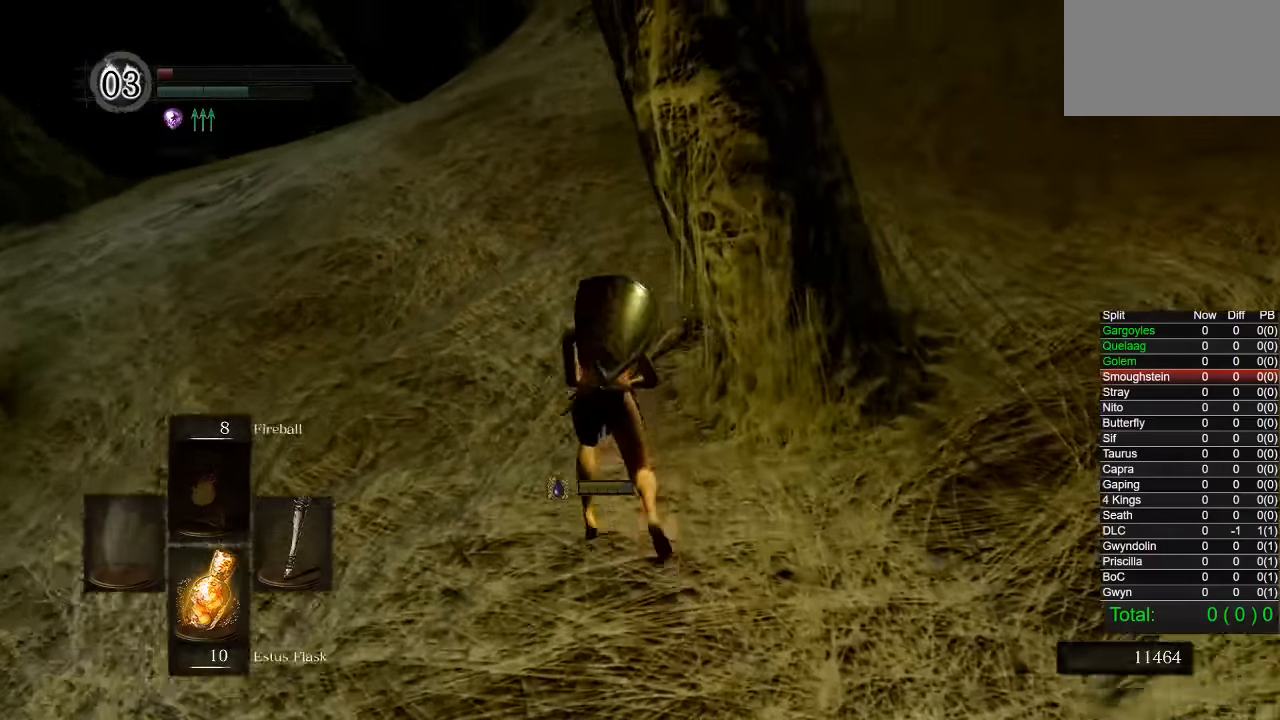
{"buttons": ["CIRCLE"], "left_stick": "up", "right_stick": "right", "events": []}
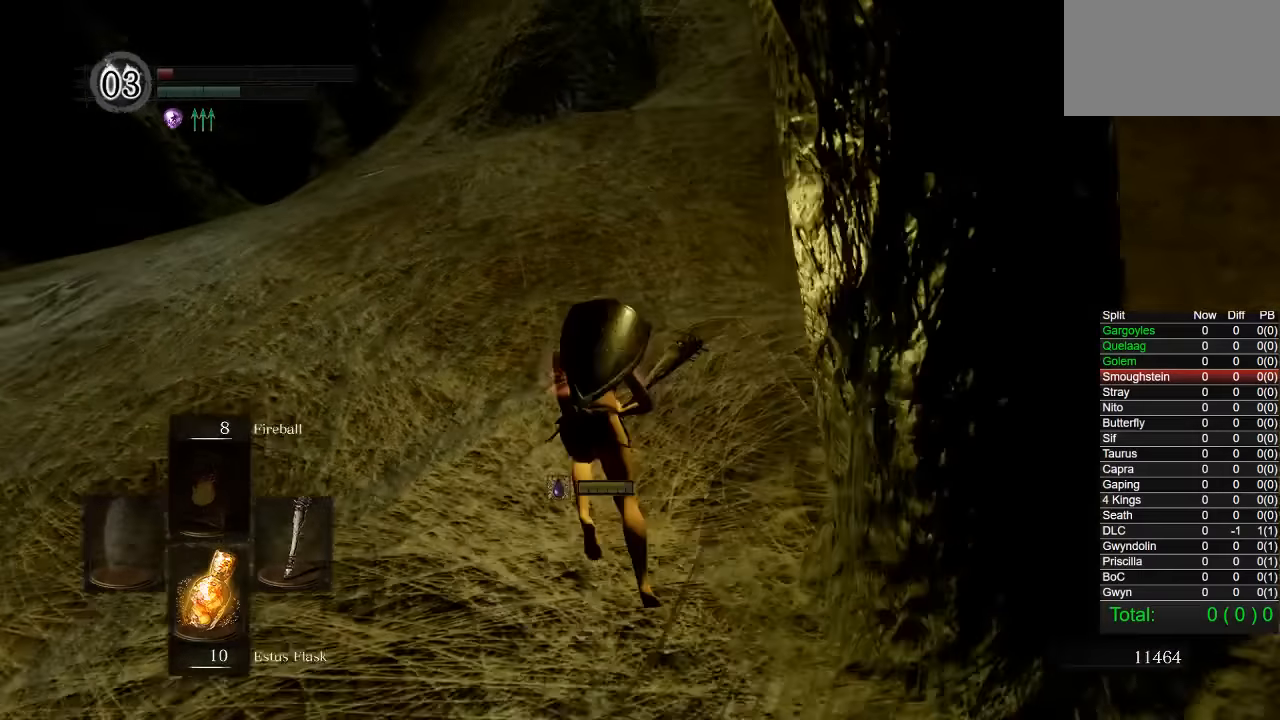
{"buttons": ["CIRCLE"], "left_stick": "up", "right_stick": "center", "events": [[250, "right_stick", "center"]]}
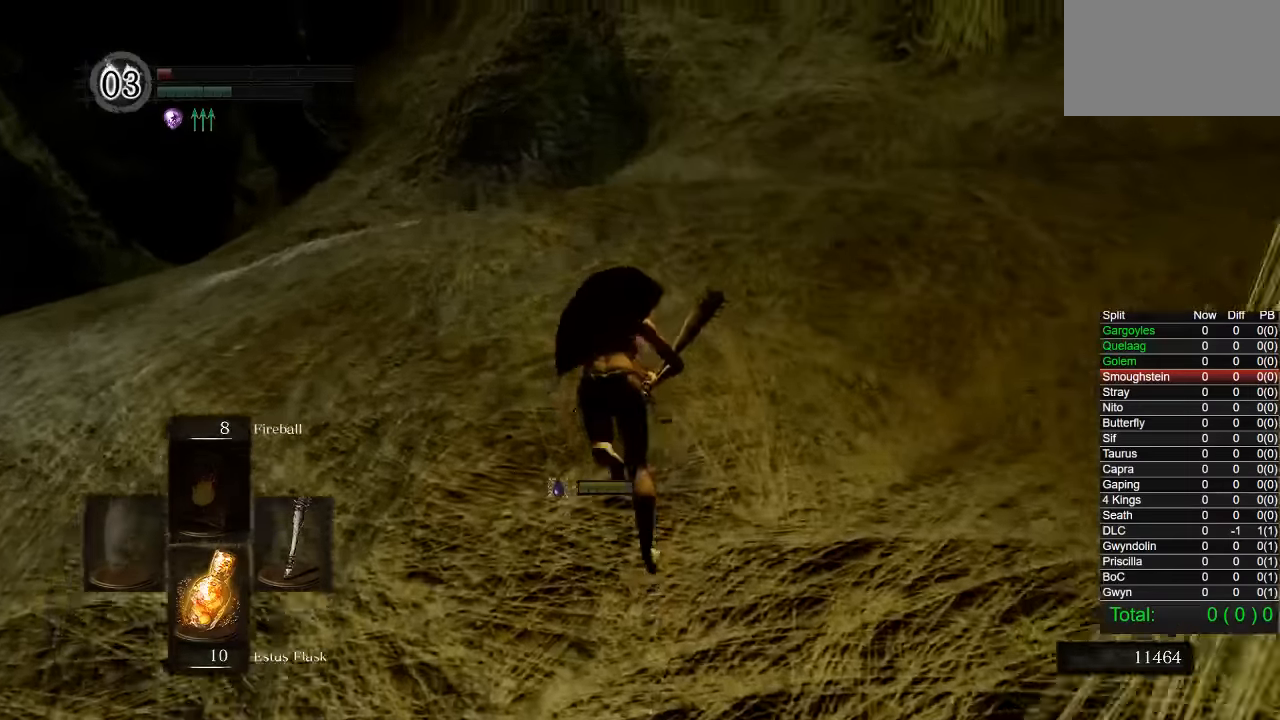
{"buttons": ["CIRCLE"], "left_stick": "up", "right_stick": "center", "events": [[33, "right_stick", "down"], [167, "right_stick", "center"]]}
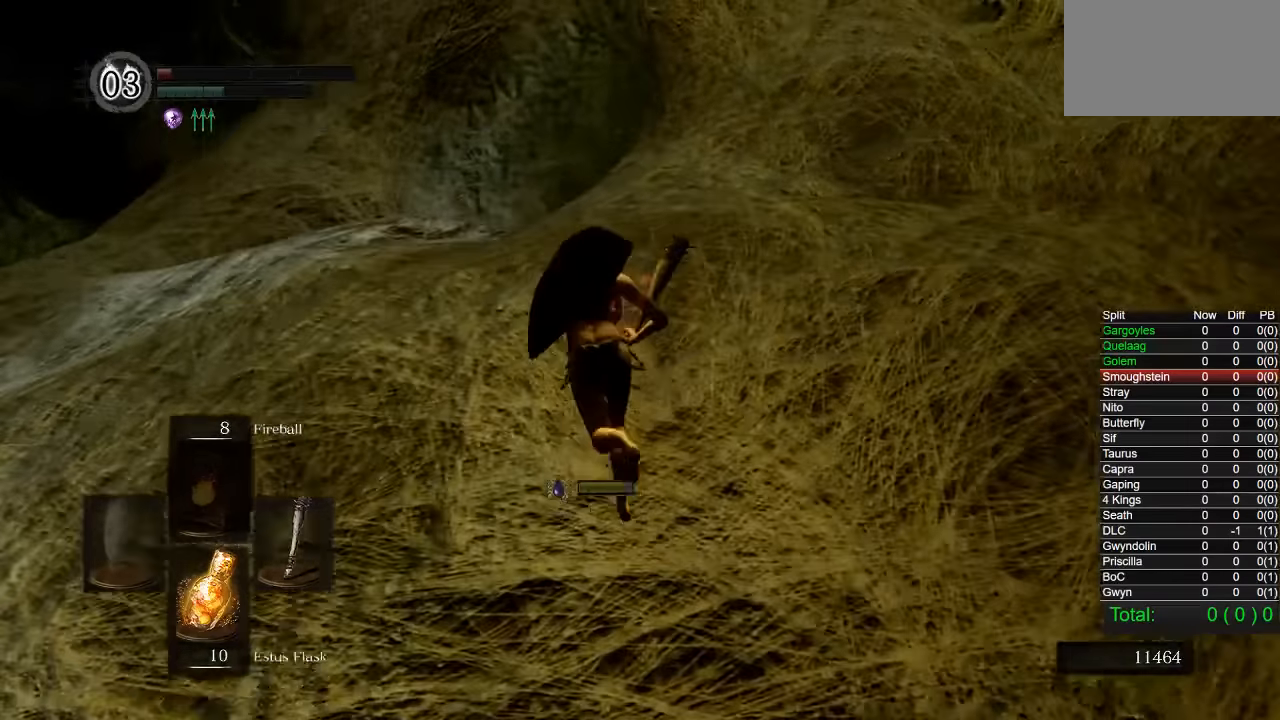
{"buttons": ["CIRCLE", "L1"], "left_stick": "up", "right_stick": "center", "events": [[383, "L1", "down"], [450, "L1", "up"], [500, "L1", "down"]]}
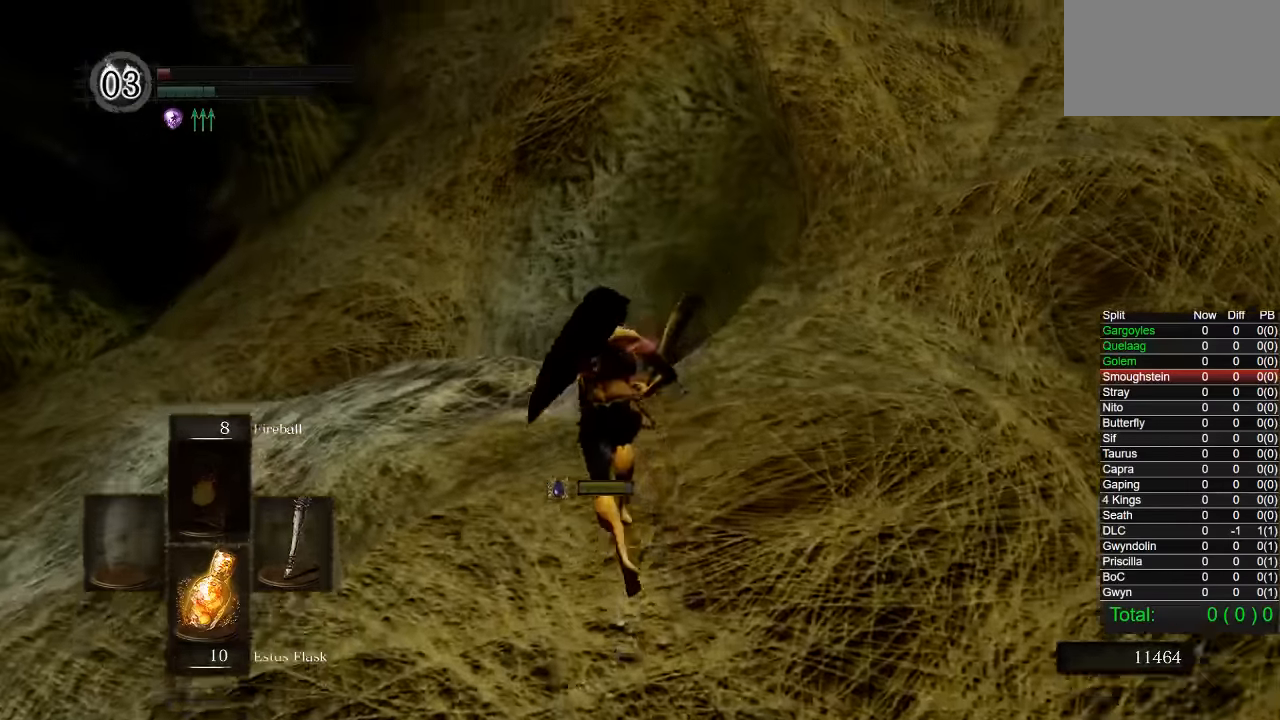
{"buttons": ["CIRCLE"], "left_stick": "up", "right_stick": "down", "events": [[67, "R1", "down"], [150, "R1", "up"], [217, "L1", "up"], [483, "right_stick", "down"]]}
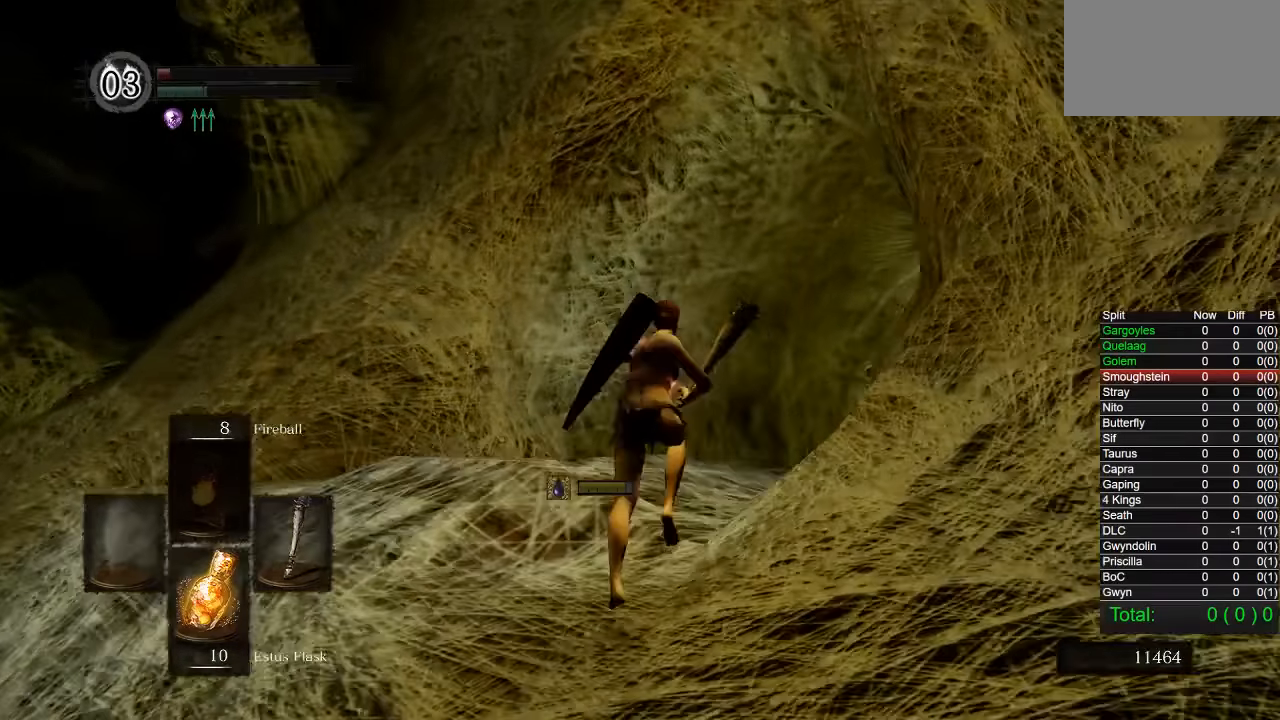
{"buttons": ["CIRCLE"], "left_stick": "up", "right_stick": "center", "events": [[17, "R1", "down"], [33, "L1", "down"], [83, "L1", "up"], [117, "R1", "up"], [150, "right_stick", "center"], [183, "L1", "down"], [250, "R1", "down"], [267, "L1", "up"], [367, "R1", "up"]]}
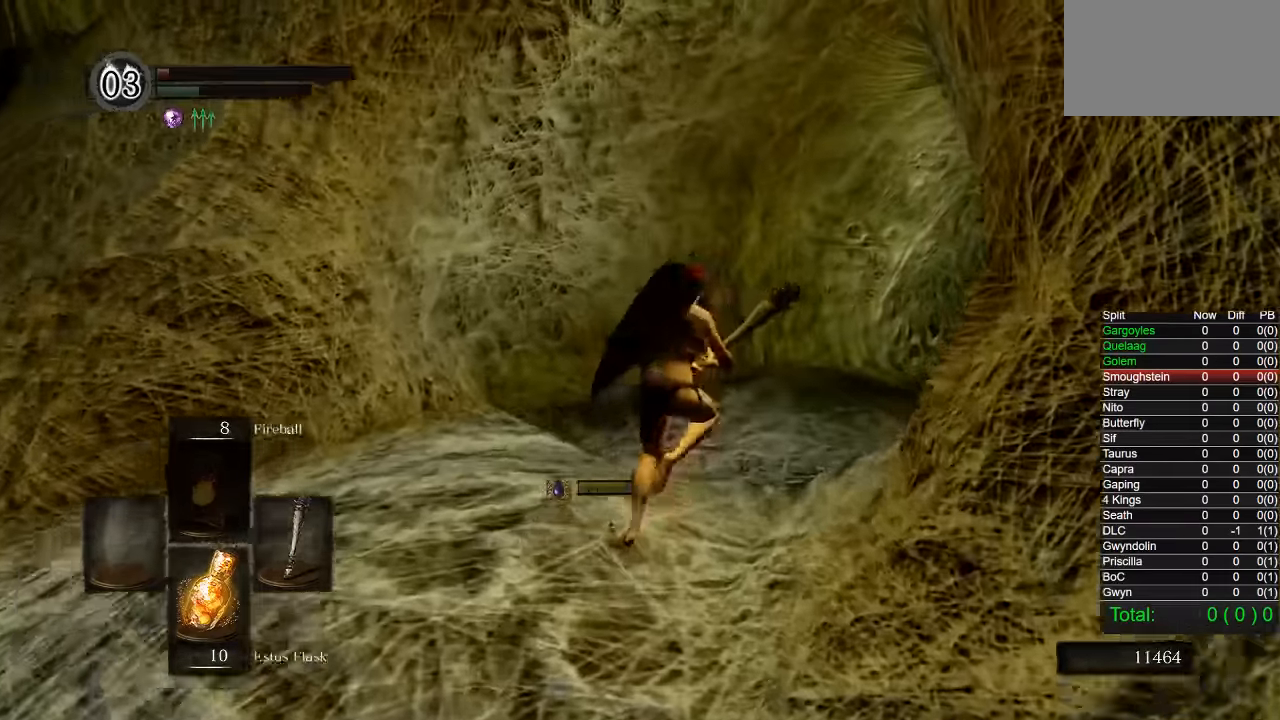
{"buttons": ["CIRCLE"], "left_stick": "up", "right_stick": "center", "events": []}
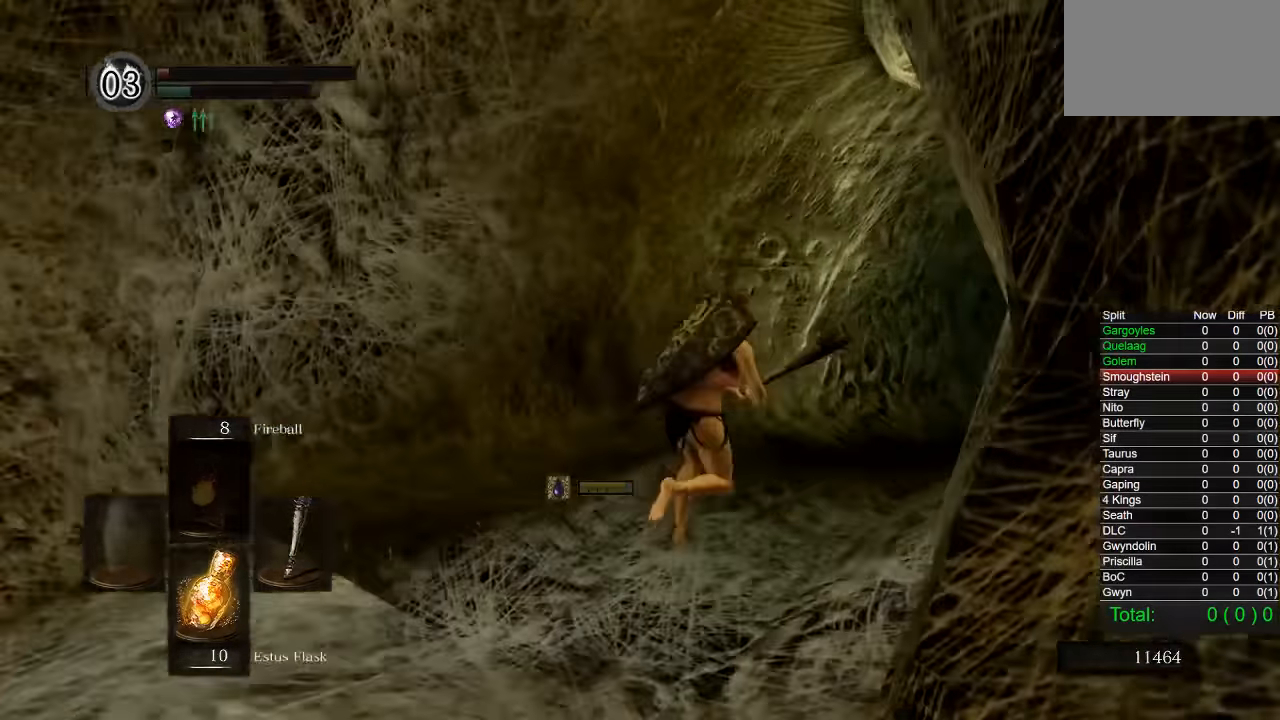
{"buttons": ["CIRCLE"], "left_stick": "up", "right_stick": "center", "events": []}
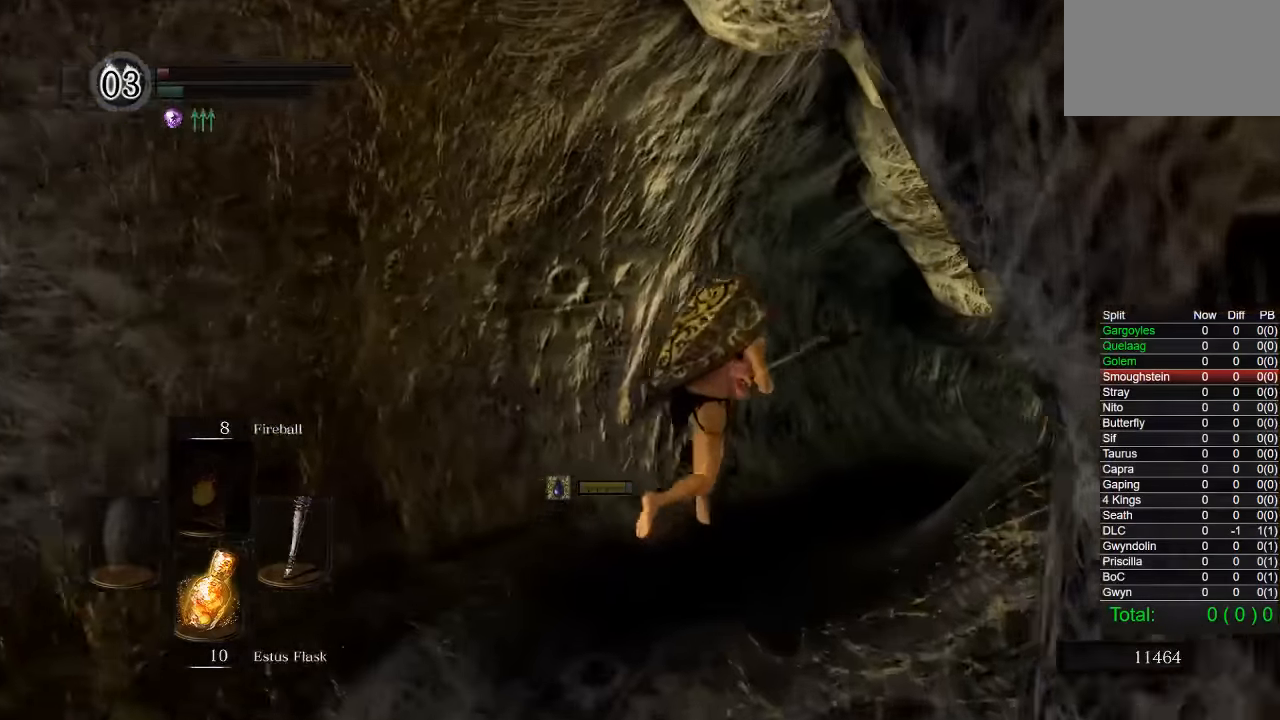
{"buttons": [], "left_stick": "center", "right_stick": "right", "events": [[67, "SQUARE", "down"], [150, "CIRCLE", "up"], [217, "SQUARE", "up"], [350, "left_stick", "center"], [500, "right_stick", "right"]]}
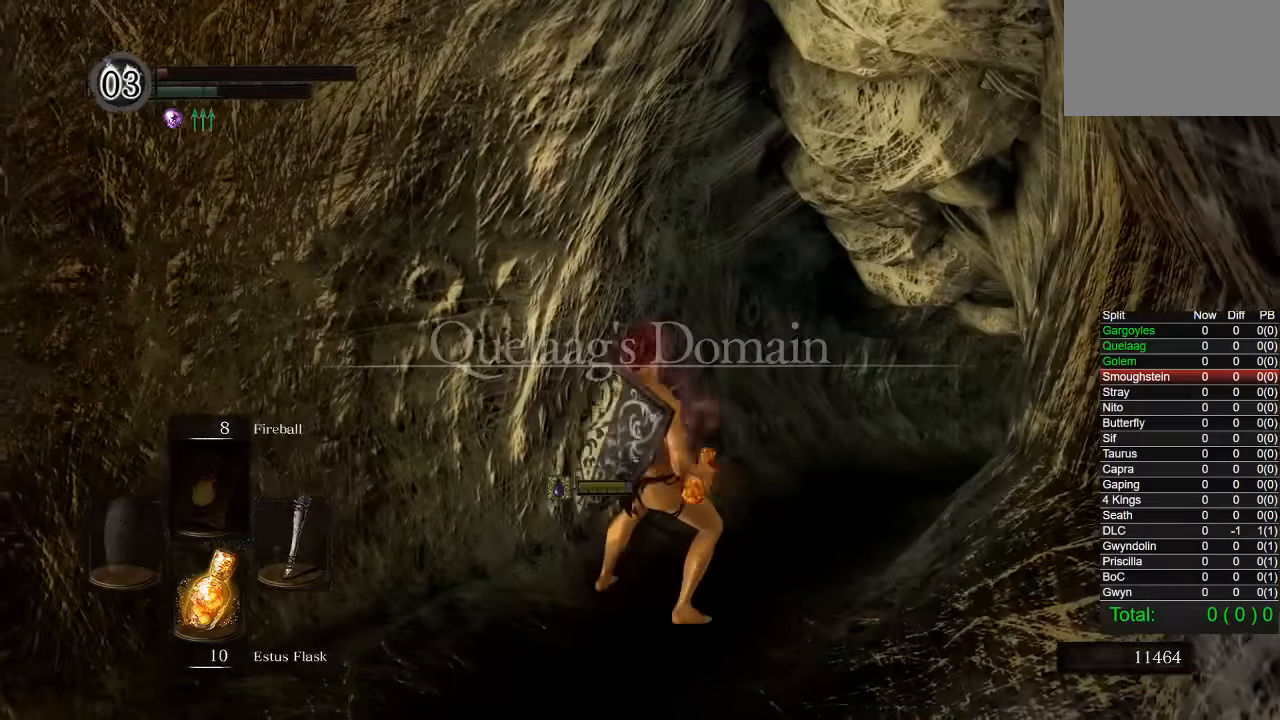
{"buttons": [], "left_stick": "center", "right_stick": "center", "events": [[183, "right_stick", "center"]]}
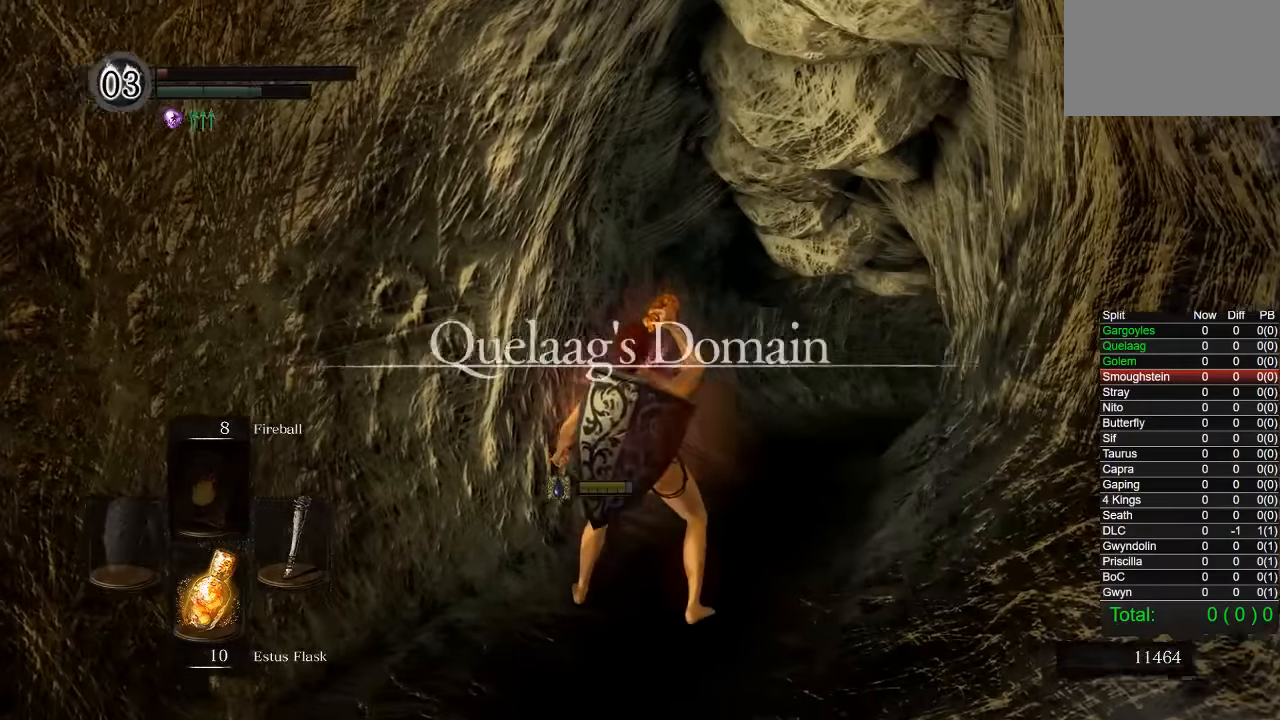
{"buttons": [], "left_stick": "up", "right_stick": "center", "events": [[17, "left_stick", "up"], [17, "right_stick", "down-right"], [150, "right_stick", "center"]]}